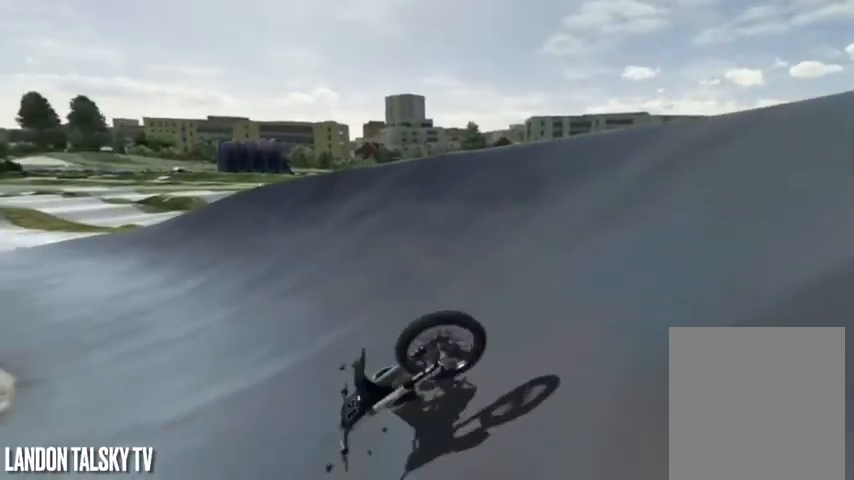
Gameplay with a controller (Xbox layout); each line is a JSON object with the inputs held at the frame after it. "events" lists button and stick changes between this image and that frame as [ms after this image, input, new state], when the widget could be followed in between.
{"buttons": [], "left_stick": "center", "right_stick": "center", "events": [[375, "A", "up"]]}
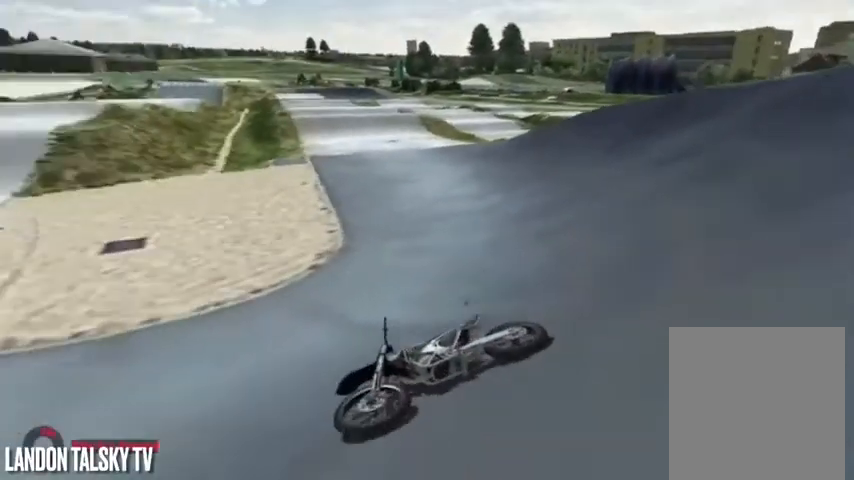
{"buttons": ["A"], "left_stick": "center", "right_stick": "center", "events": [[125, "A", "down"]]}
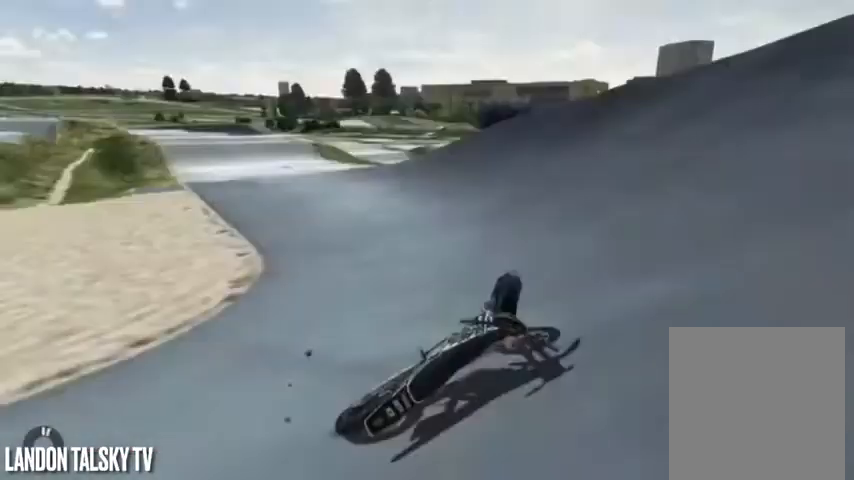
{"buttons": ["A"], "left_stick": "center", "right_stick": "center", "events": [[167, "A", "up"], [375, "A", "down"]]}
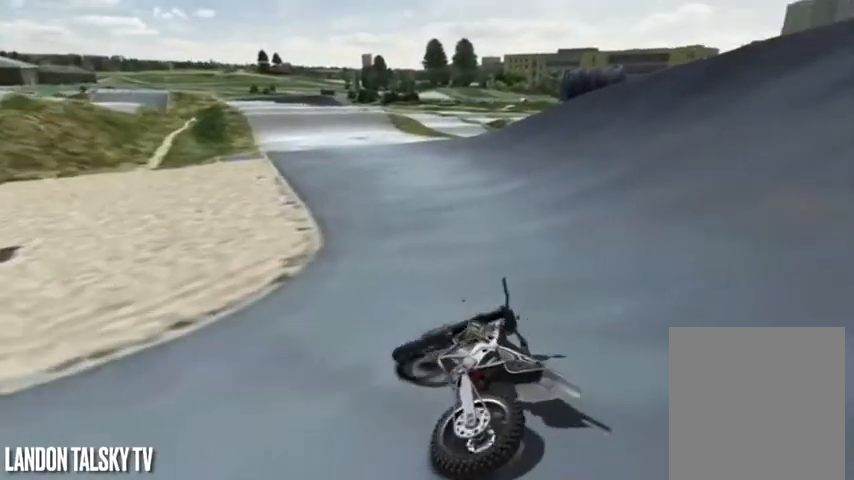
{"buttons": ["R1"], "left_stick": "center", "right_stick": "center", "events": [[208, "A", "up"], [250, "R1", "down"]]}
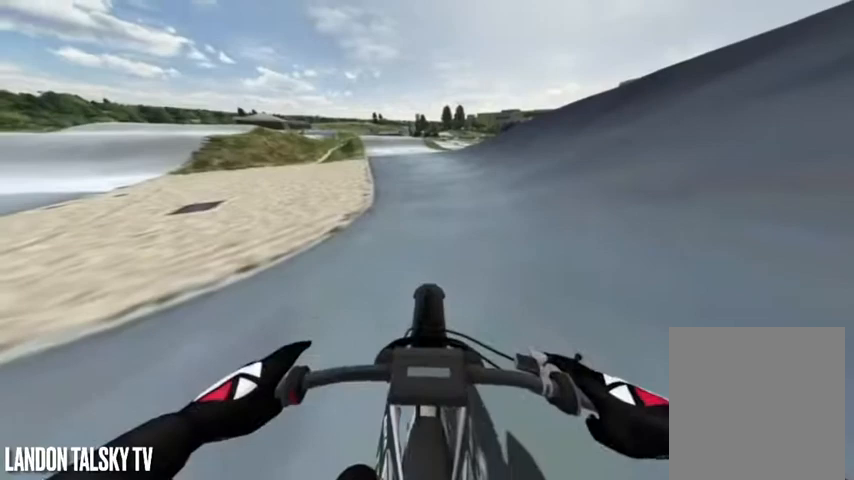
{"buttons": [], "left_stick": "center", "right_stick": "center", "events": [[42, "R1", "up"], [42, "R2", "down"], [208, "right_stick", "left"], [375, "right_stick", "center"], [417, "R2", "up"]]}
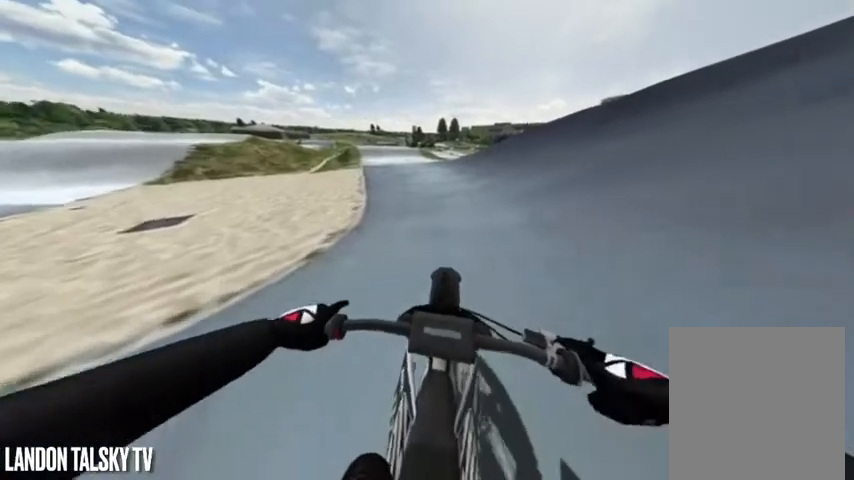
{"buttons": ["R2"], "left_stick": "center", "right_stick": "center", "events": [[42, "R2", "down"], [42, "right_stick", "left"], [375, "R2", "up"], [500, "R2", "down"], [500, "right_stick", "center"]]}
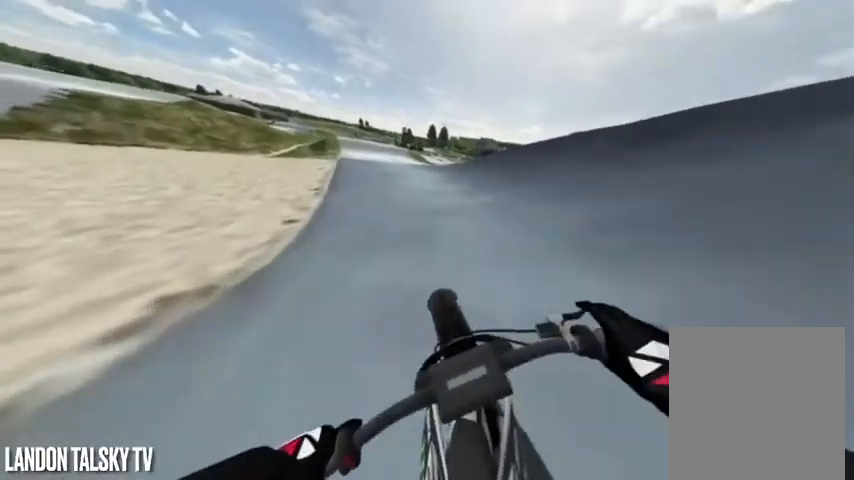
{"buttons": [], "left_stick": "center", "right_stick": "center", "events": [[125, "R2", "up"], [208, "R2", "down"], [292, "R2", "up"], [375, "R2", "down"], [500, "R2", "up"]]}
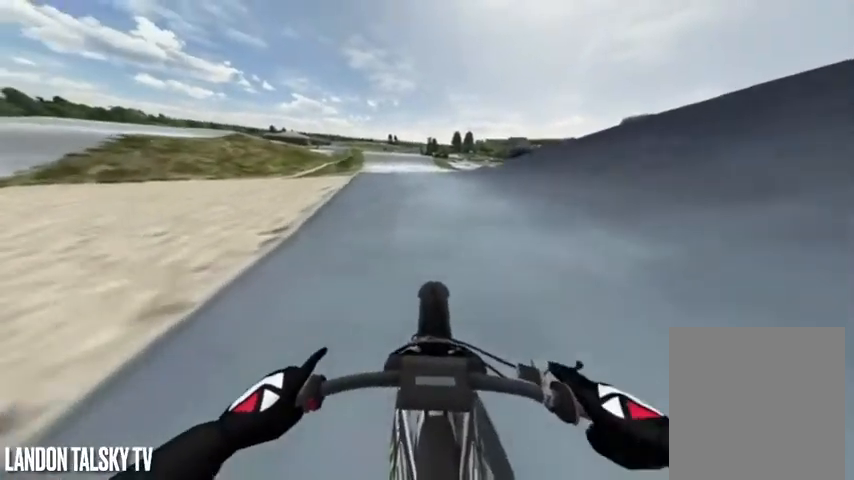
{"buttons": [], "left_stick": "center", "right_stick": "center", "events": [[42, "R2", "down"], [167, "R2", "up"], [250, "R2", "down"], [333, "R2", "up"], [375, "R2", "down"], [458, "R2", "up"]]}
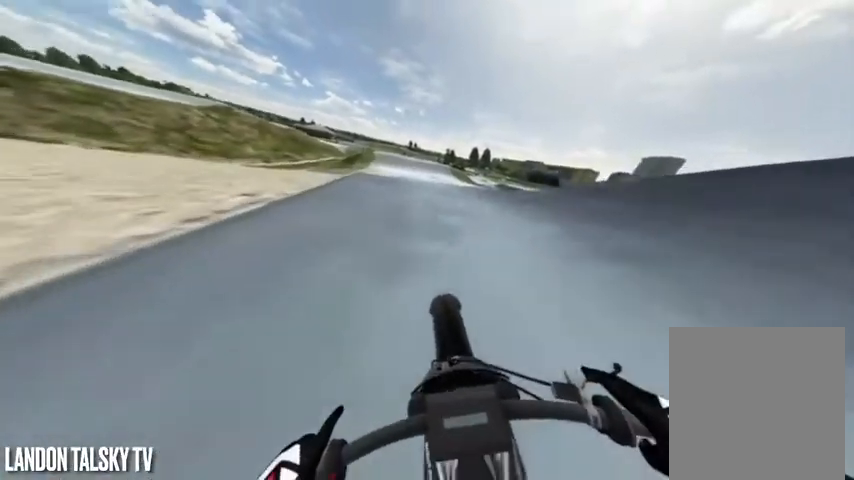
{"buttons": [], "left_stick": "center", "right_stick": "center", "events": [[42, "R2", "down"], [167, "R2", "up"], [208, "R2", "down"], [500, "R2", "up"]]}
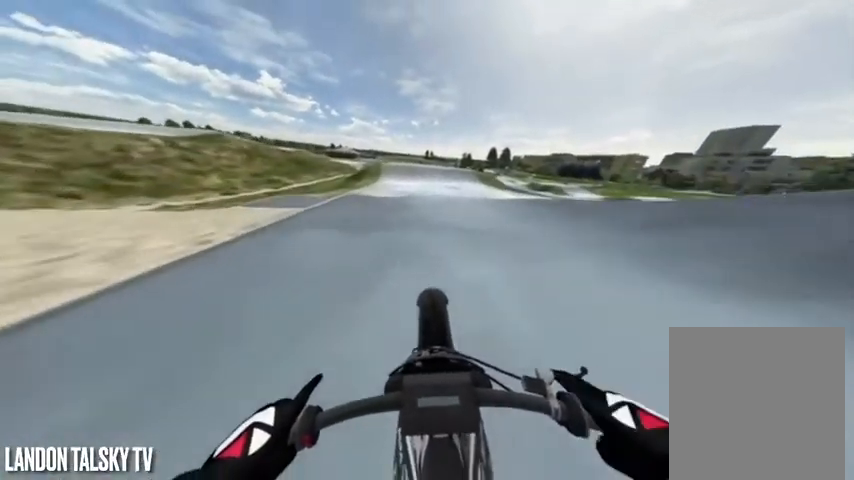
{"buttons": ["R2"], "left_stick": "center", "right_stick": "up", "events": [[42, "R2", "down"], [375, "right_stick", "up"]]}
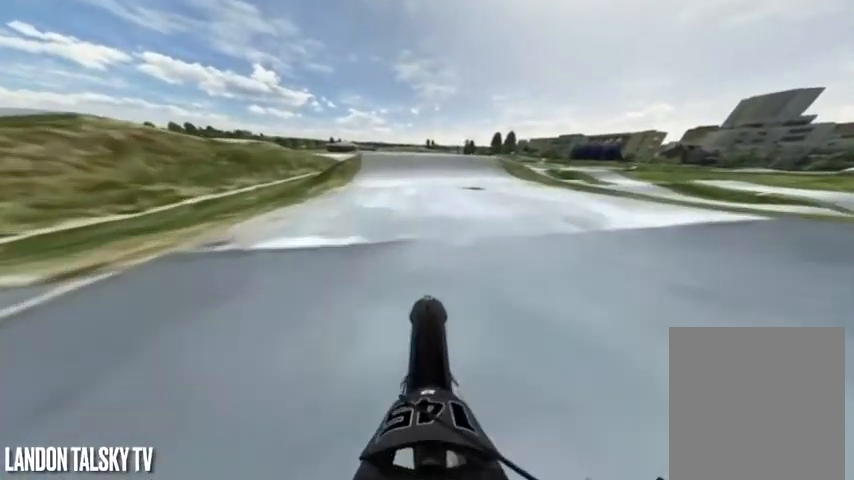
{"buttons": [], "left_stick": "center", "right_stick": "center", "events": [[42, "R2", "up"], [292, "R2", "down"], [375, "R2", "up"], [375, "right_stick", "center"]]}
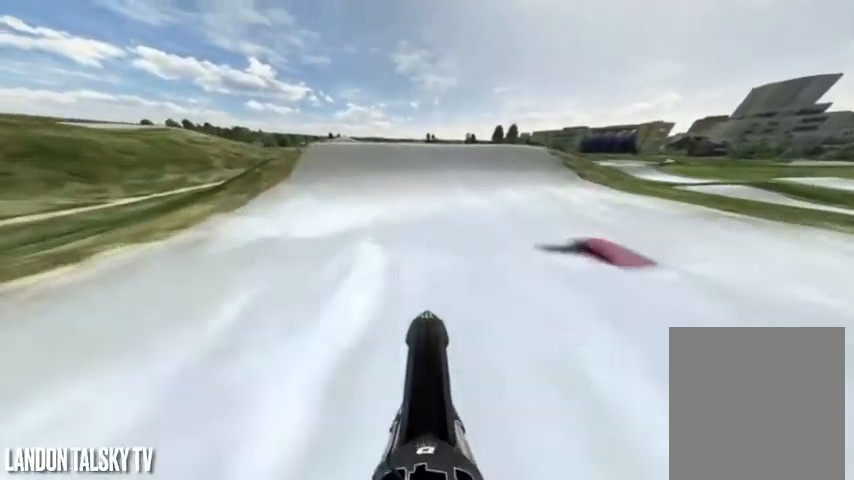
{"buttons": ["R2"], "left_stick": "center", "right_stick": "center", "events": [[292, "R2", "down"], [375, "R2", "up"], [500, "R2", "down"]]}
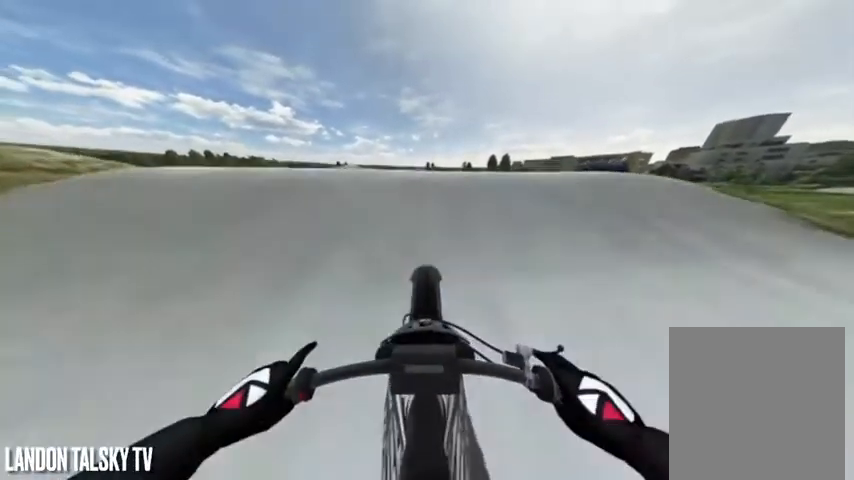
{"buttons": [], "left_stick": "left", "right_stick": "right", "events": [[42, "left_stick", "right"], [42, "right_stick", "up-left"], [250, "left_stick", "left"], [292, "right_stick", "right"], [375, "R2", "up"]]}
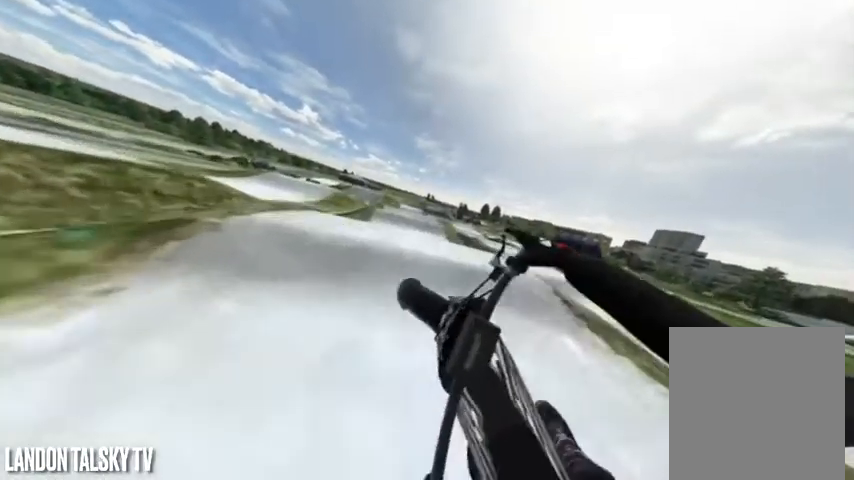
{"buttons": [], "left_stick": "left", "right_stick": "right", "events": []}
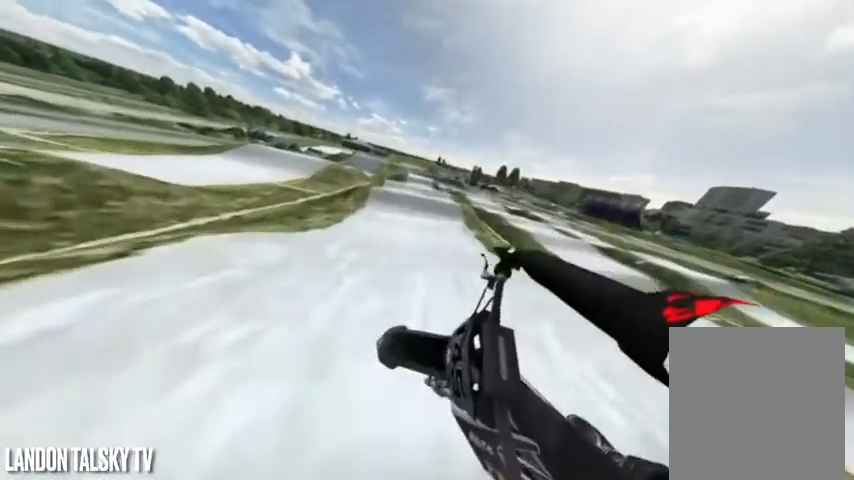
{"buttons": ["R2"], "left_stick": "center", "right_stick": "down-left", "events": [[292, "R2", "down"], [500, "left_stick", "center"], [500, "right_stick", "down-left"]]}
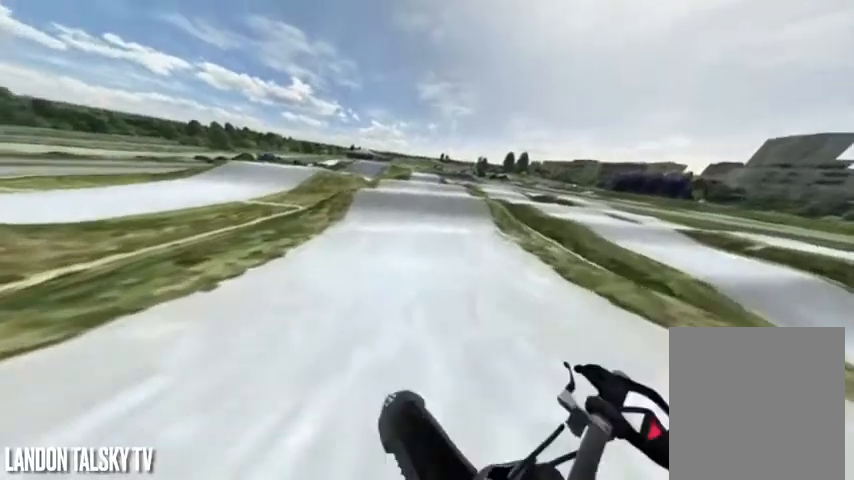
{"buttons": ["R2"], "left_stick": "center", "right_stick": "center", "events": [[292, "right_stick", "center"]]}
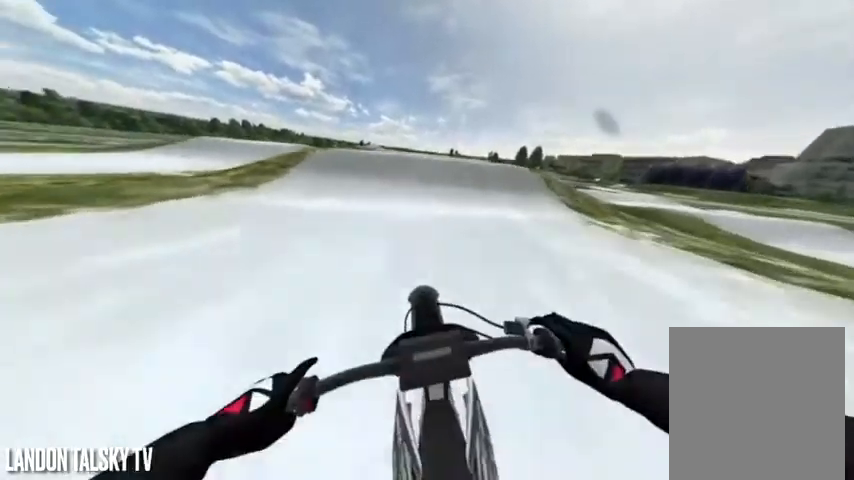
{"buttons": ["R2"], "left_stick": "center", "right_stick": "center", "events": []}
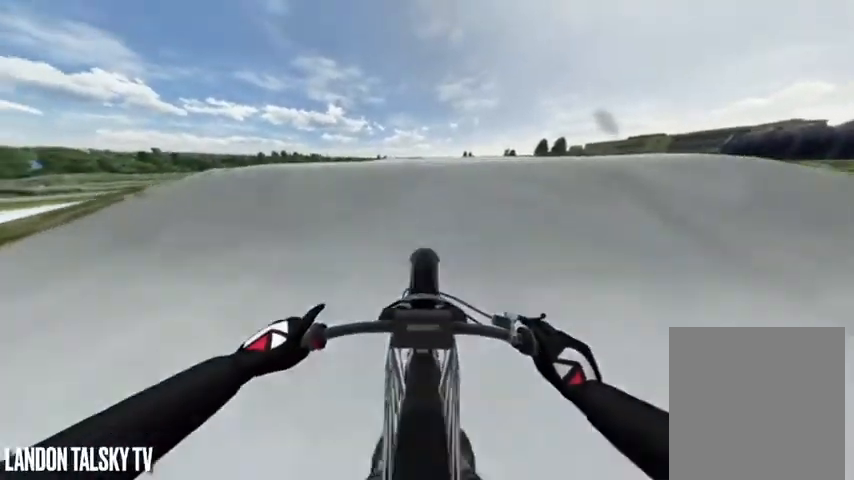
{"buttons": [], "left_stick": "center", "right_stick": "up", "events": [[167, "R2", "up"], [292, "R2", "down"], [333, "right_stick", "up"], [500, "R2", "up"]]}
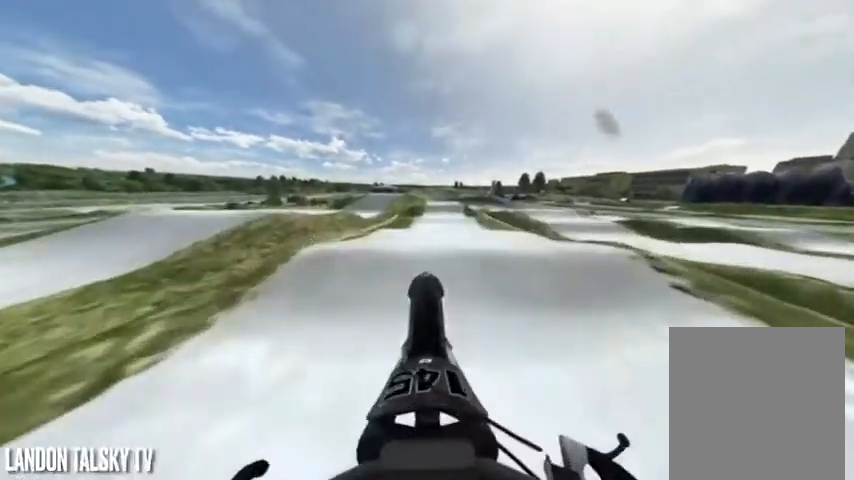
{"buttons": [], "left_stick": "center", "right_stick": "up", "events": []}
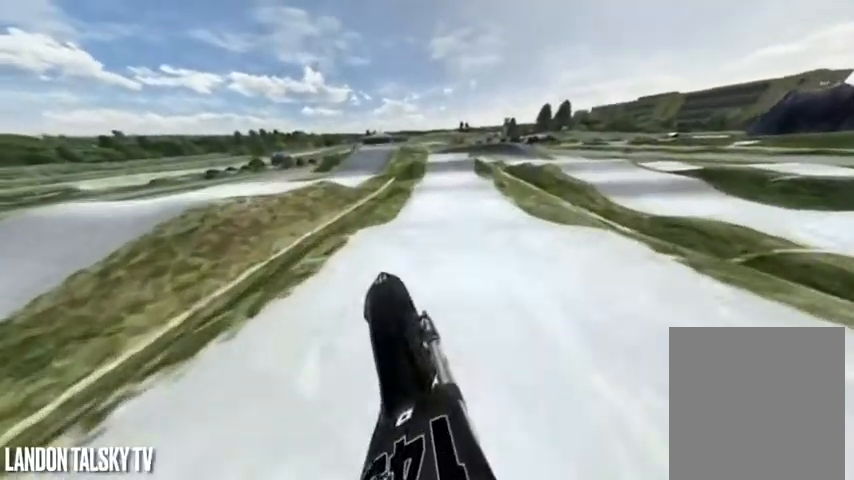
{"buttons": ["R2"], "left_stick": "center", "right_stick": "center", "events": [[42, "L2", "down"], [167, "L2", "up"], [208, "right_stick", "center"], [333, "R2", "down"]]}
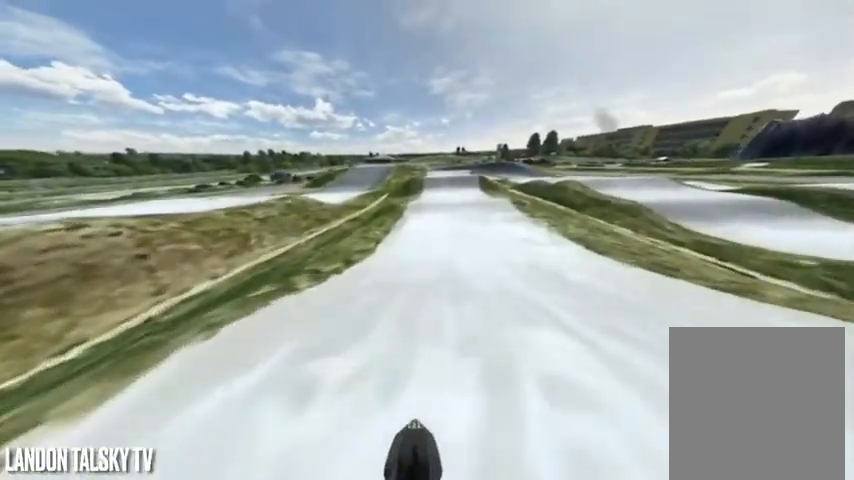
{"buttons": ["R2"], "left_stick": "center", "right_stick": "center", "events": []}
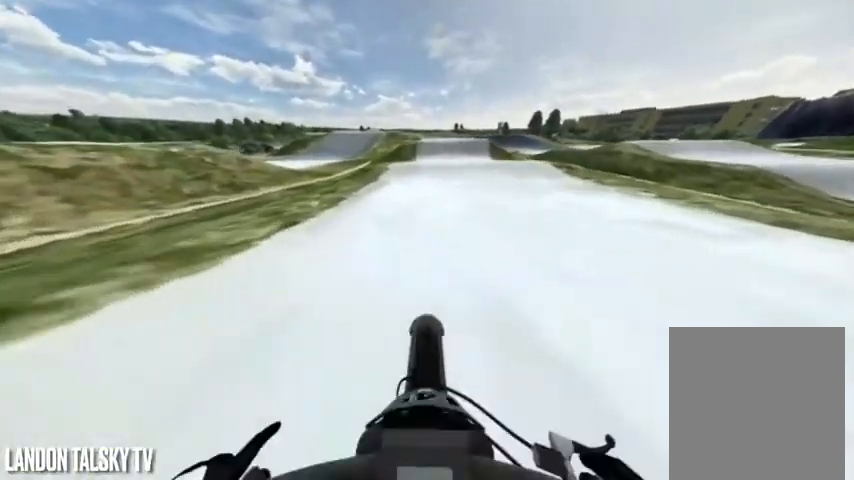
{"buttons": ["L2"], "left_stick": "center", "right_stick": "center", "events": [[250, "R2", "up"], [458, "L2", "down"]]}
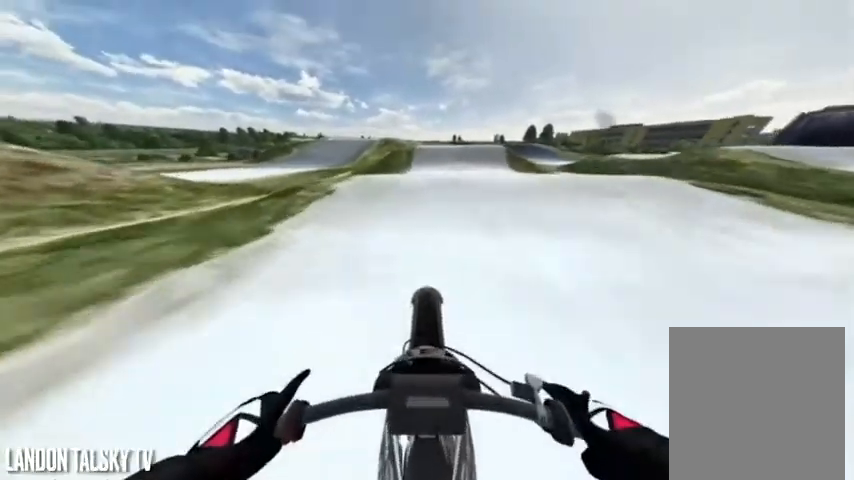
{"buttons": [], "left_stick": "center", "right_stick": "center", "events": [[83, "L2", "up"], [333, "L2", "down"], [417, "L2", "up"]]}
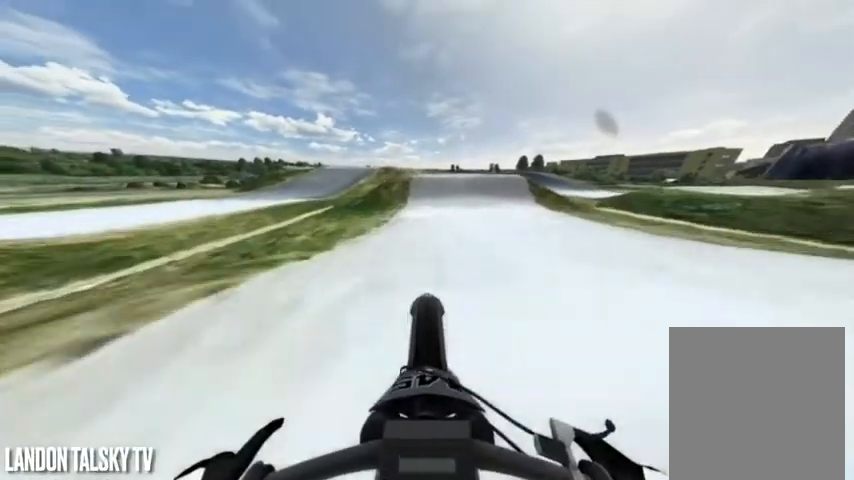
{"buttons": ["R2"], "left_stick": "center", "right_stick": "center", "events": [[125, "R2", "down"], [125, "right_stick", "down"], [292, "right_stick", "center"]]}
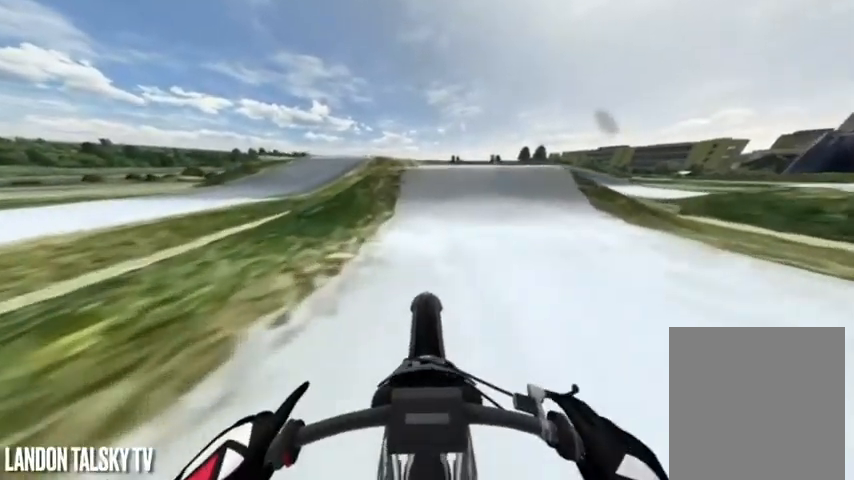
{"buttons": ["R2"], "left_stick": "center", "right_stick": "down", "events": [[42, "right_stick", "down"]]}
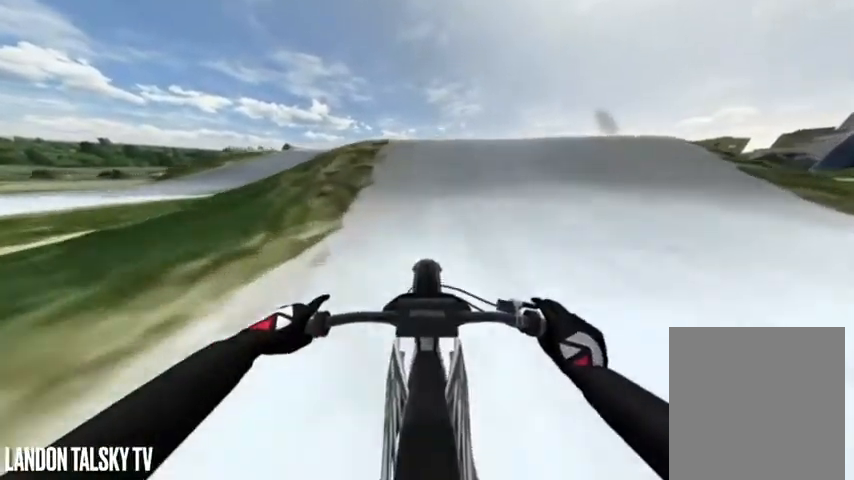
{"buttons": ["R2"], "left_stick": "left", "right_stick": "down-right", "events": [[375, "right_stick", "down-right"], [417, "left_stick", "left"]]}
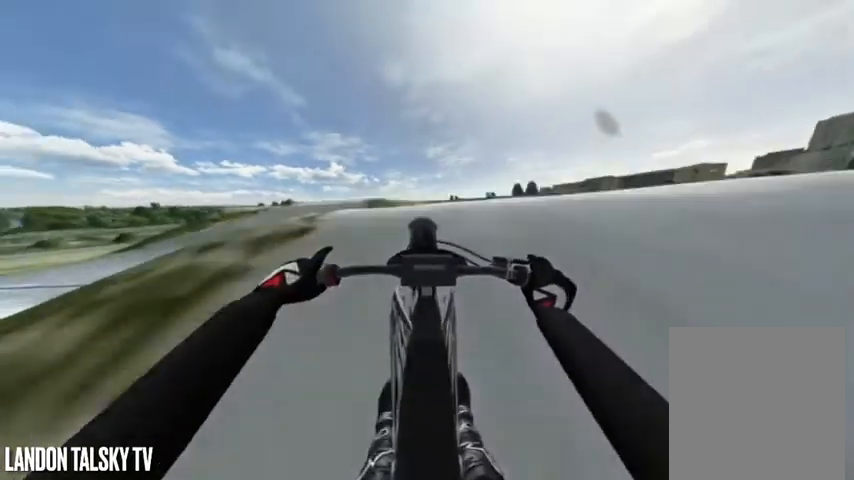
{"buttons": [], "left_stick": "right", "right_stick": "up-left", "events": [[125, "right_stick", "up-right"], [250, "R2", "up"], [250, "right_stick", "up-left"], [292, "left_stick", "right"]]}
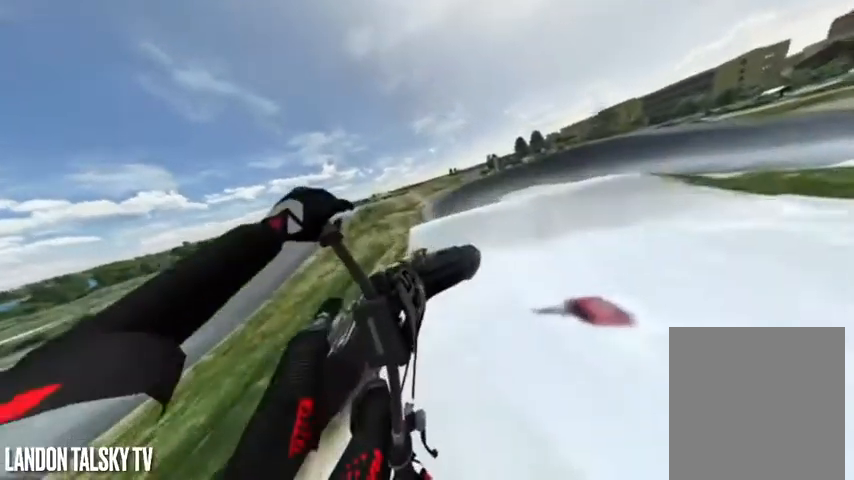
{"buttons": ["R2"], "left_stick": "right", "right_stick": "up-left", "events": [[500, "R2", "down"]]}
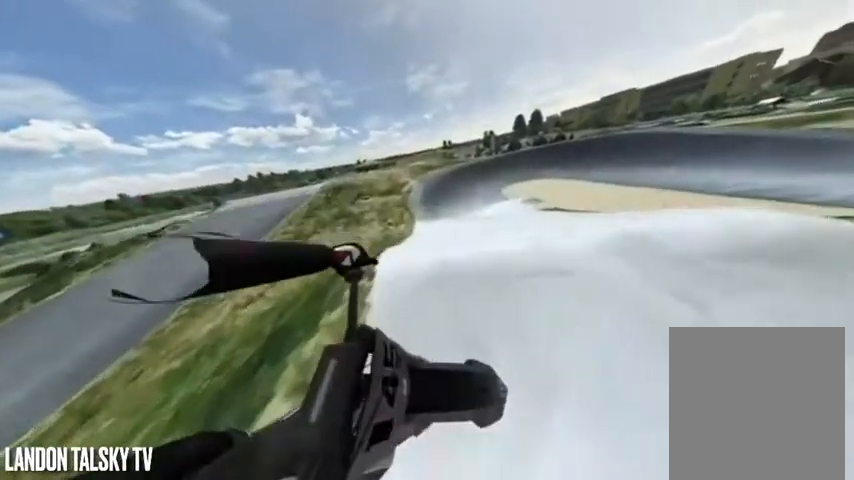
{"buttons": [], "left_stick": "left", "right_stick": "right", "events": [[208, "right_stick", "right"], [250, "left_stick", "left"], [500, "R2", "up"]]}